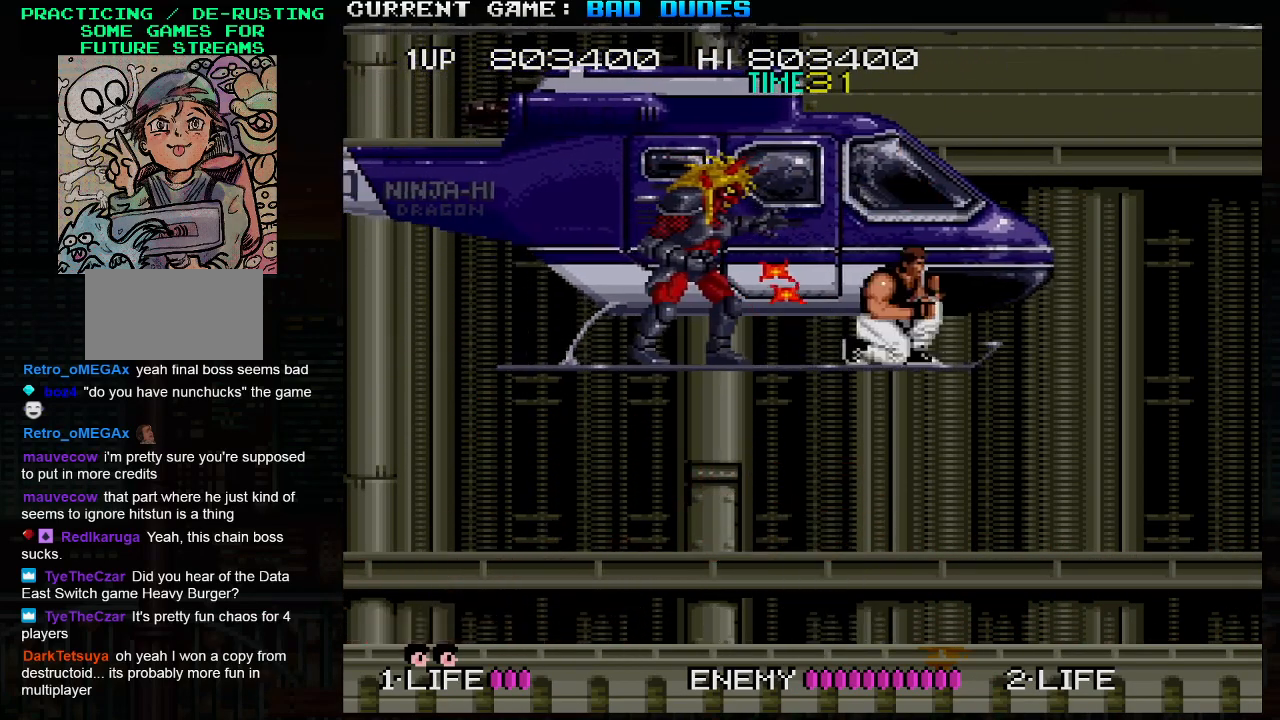
Gameplay with a controller (arcade stick); each line is a JSON object with the inputs held at the frame after it (dt_ms = milliseconds from this image to that frame). "events" lists button and stick changes between this image and that frame as [ms after this image, input, new state], when the widget could be followed in between. Not read: L3 R3.
{"dt_ms": 500, "buttons": ["SQUARE"], "left_stick": "down-left", "events": [[400, "left_stick", "down-left"], [450, "SQUARE", "down"]]}
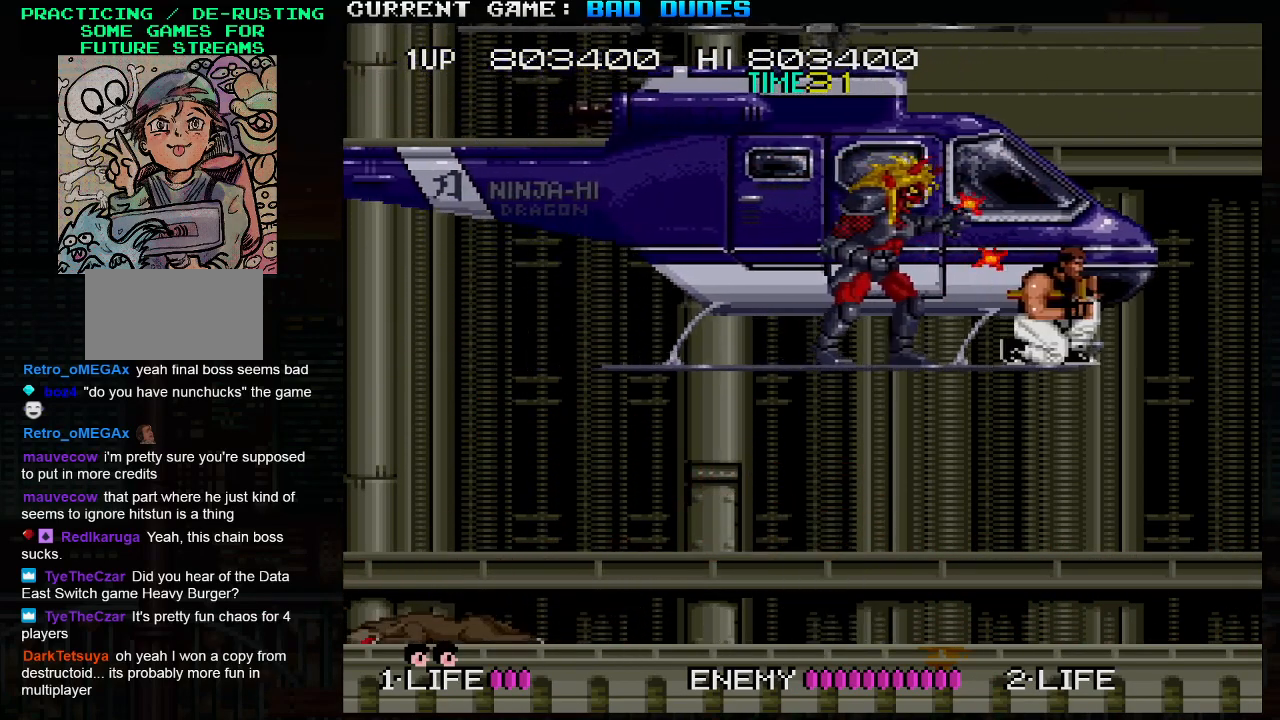
{"dt_ms": 500, "buttons": [], "left_stick": "right", "events": [[50, "SQUARE", "up"], [250, "left_stick", "down-right"], [333, "left_stick", "right"]]}
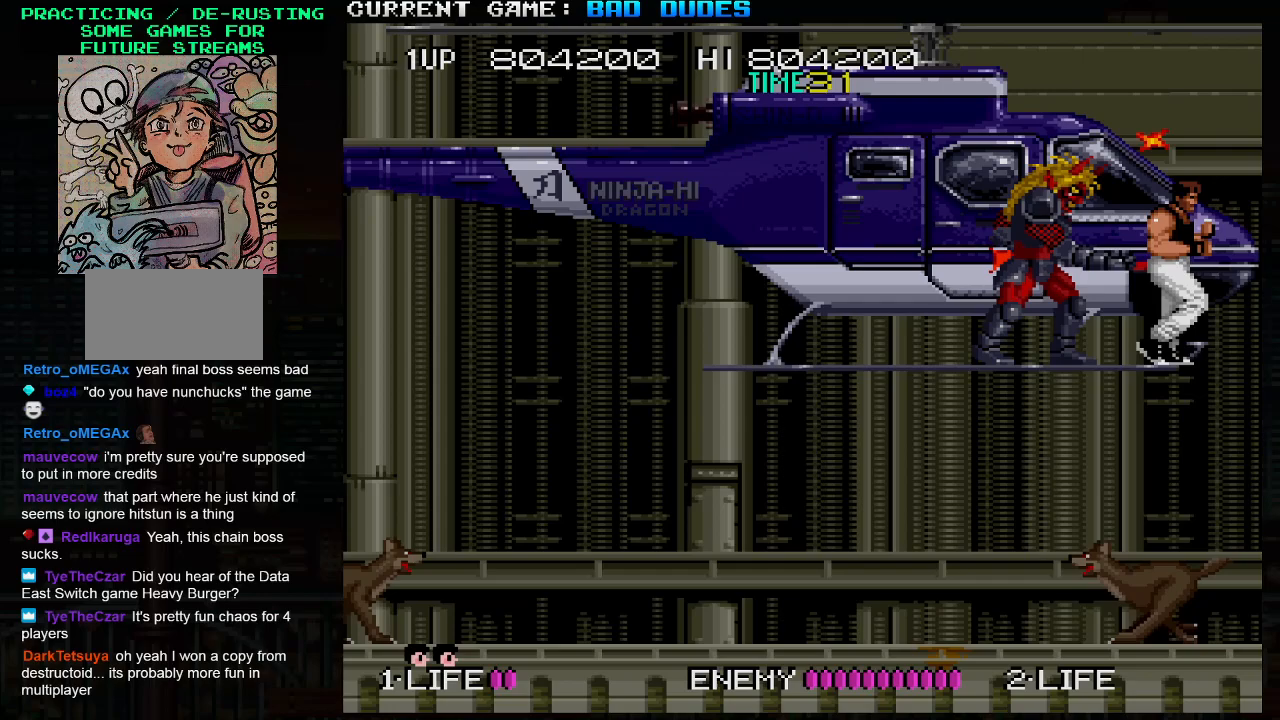
{"dt_ms": 500, "buttons": [], "left_stick": "left", "events": [[83, "left_stick", "center"], [133, "left_stick", "left"]]}
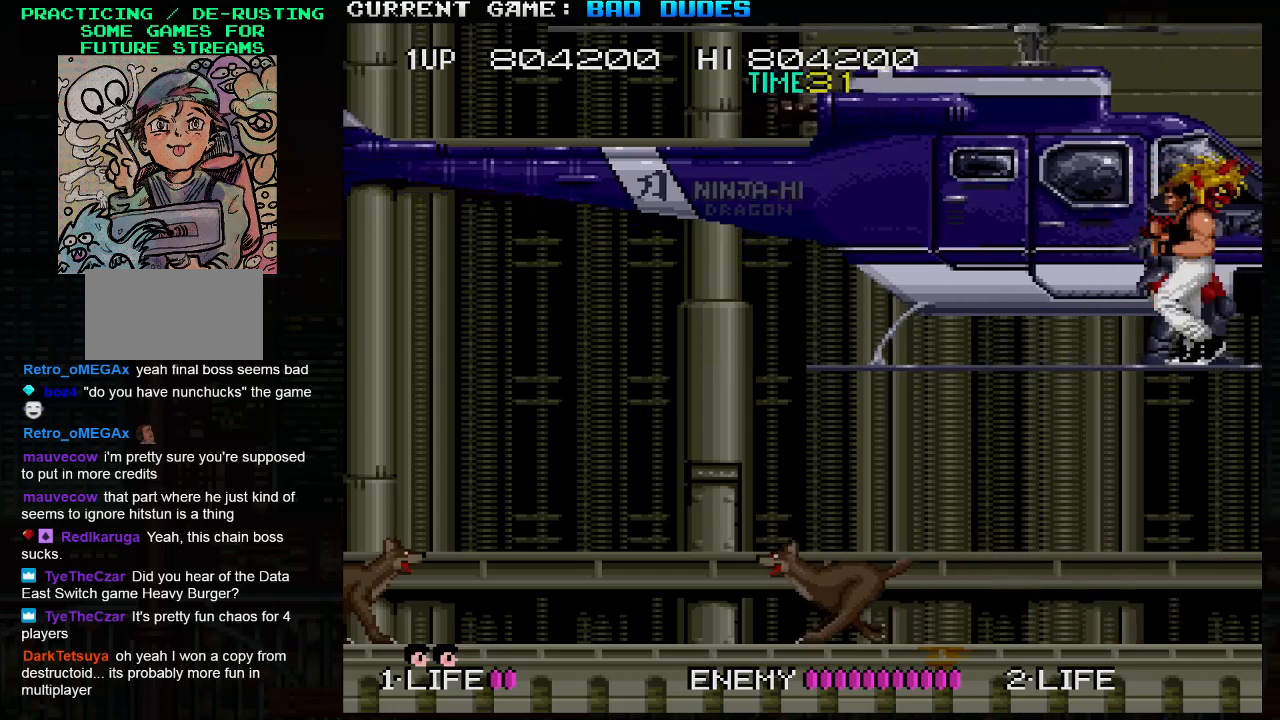
{"dt_ms": 500, "buttons": [], "left_stick": "left", "events": []}
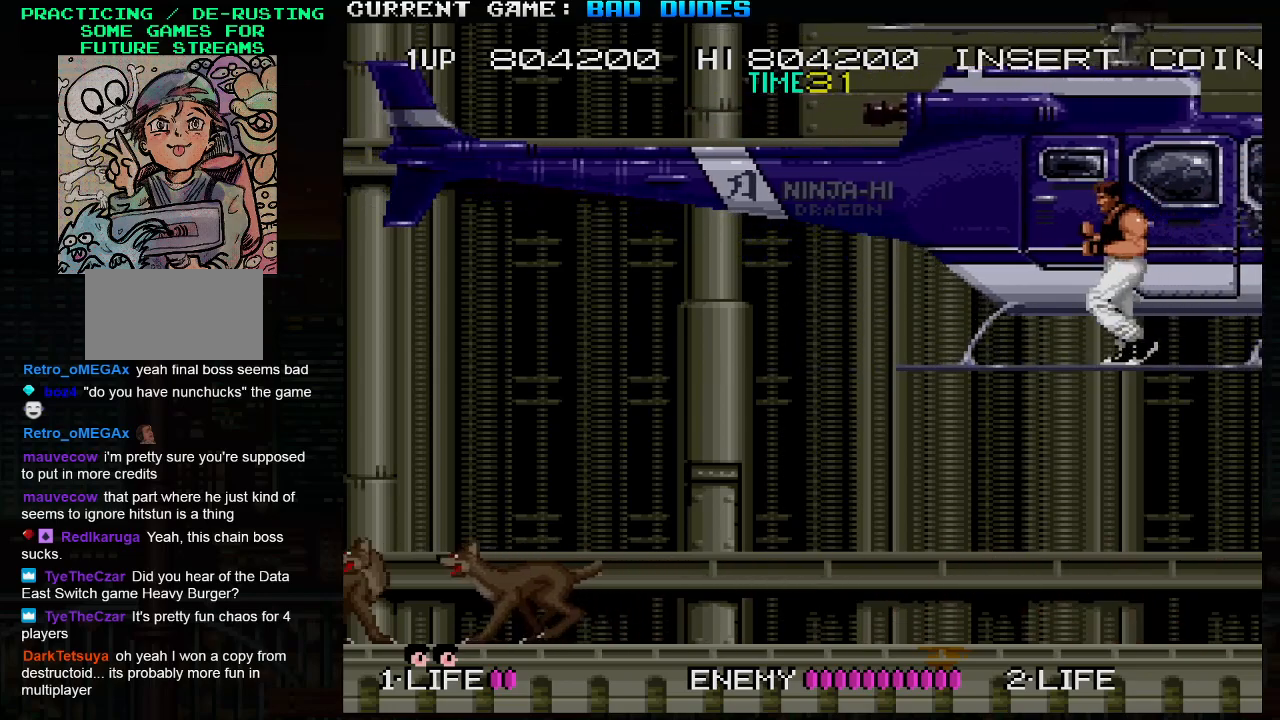
{"dt_ms": 1000, "buttons": [], "left_stick": "down"}
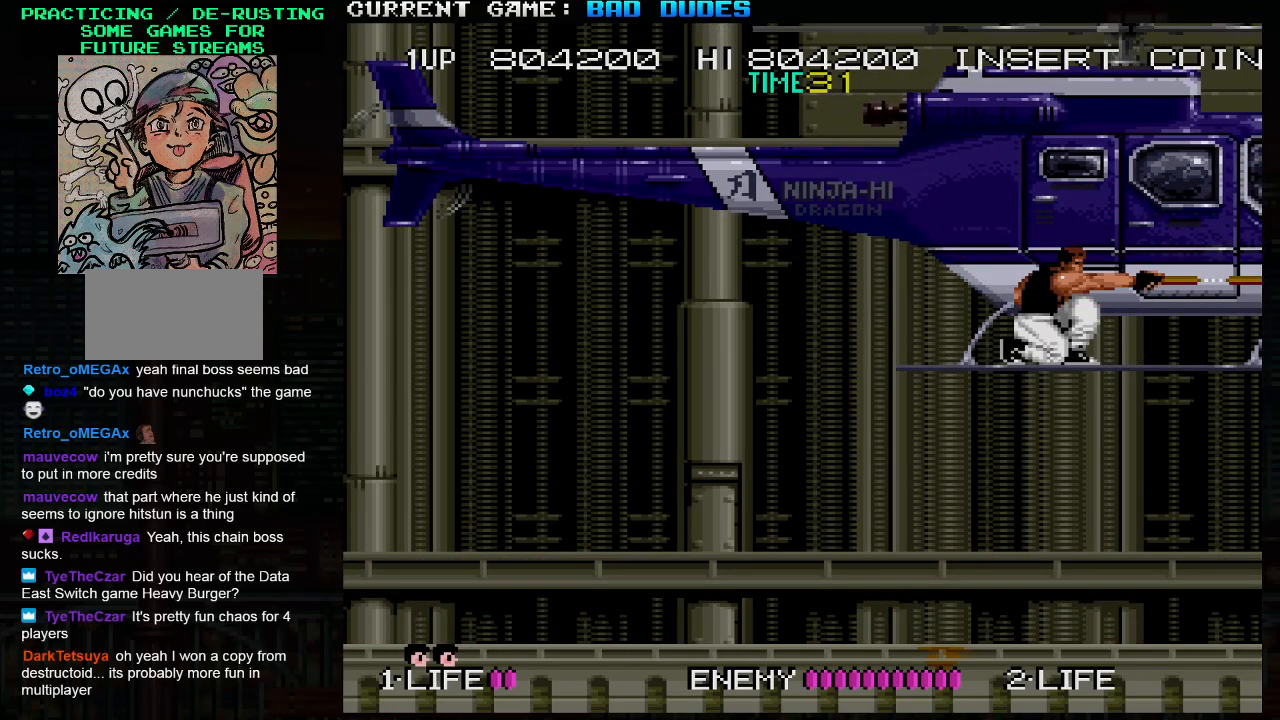
{"dt_ms": 500, "buttons": [], "left_stick": "down", "events": [[33, "SQUARE", "down"], [83, "SQUARE", "up"], [133, "SQUARE", "down"], [183, "SQUARE", "up"], [217, "SQUARE", "down"], [250, "SQUARE", "up"], [317, "SQUARE", "down"], [383, "SQUARE", "up"], [417, "SQUARE", "down"], [467, "SQUARE", "up"]]}
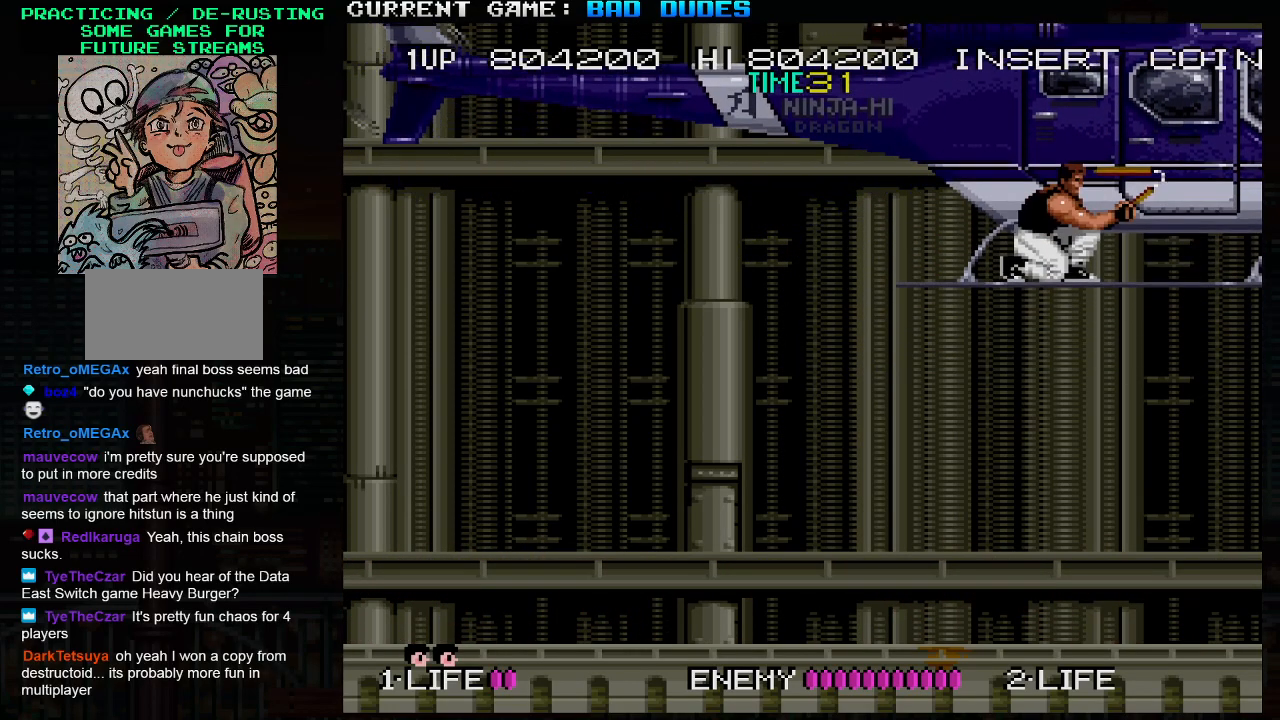
{"dt_ms": 500, "buttons": ["SQUARE"], "left_stick": "down", "events": [[17, "SQUARE", "down"], [67, "SQUARE", "up"], [100, "SQUARE", "down"], [167, "SQUARE", "up"], [200, "SQUARE", "down"], [250, "SQUARE", "up"], [300, "SQUARE", "down"], [350, "SQUARE", "up"], [383, "SQUARE", "down"], [433, "SQUARE", "up"], [467, "SQUARE", "down"]]}
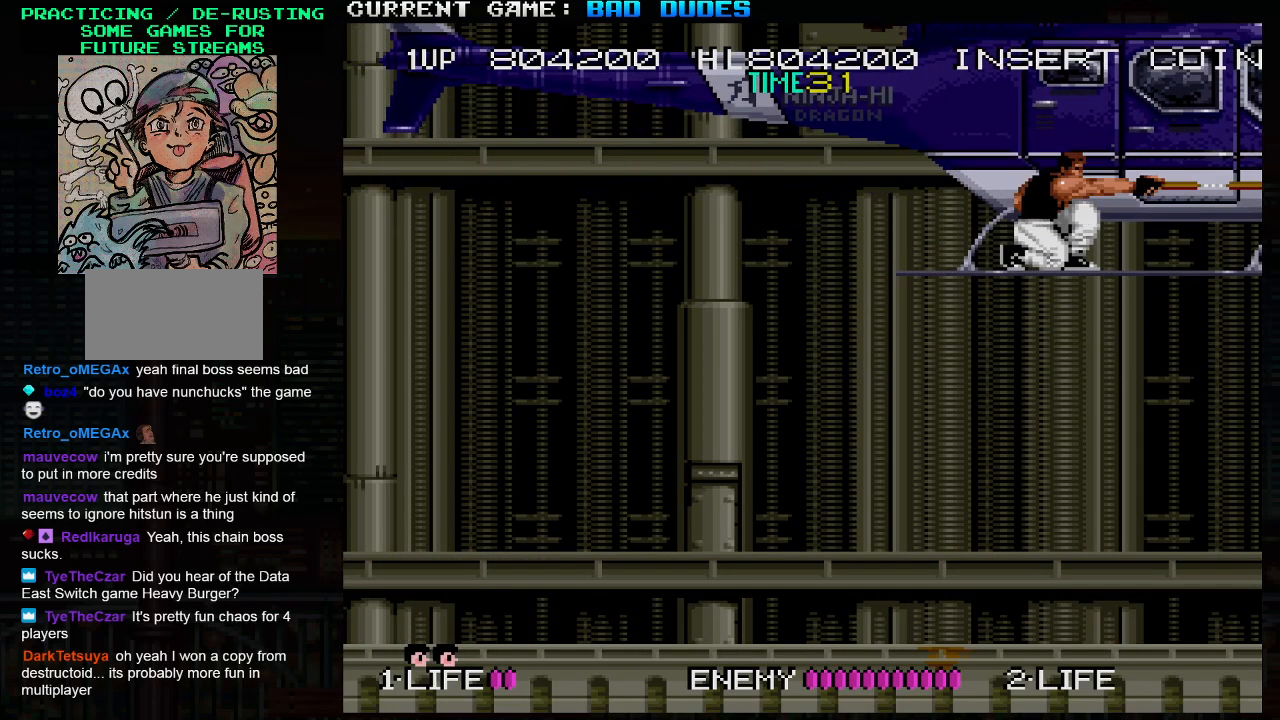
{"dt_ms": 500, "buttons": [], "left_stick": "down", "events": [[17, "SQUARE", "up"], [67, "SQUARE", "down"], [117, "SQUARE", "up"], [167, "SQUARE", "down"], [217, "SQUARE", "up"], [250, "SQUARE", "down"], [300, "SQUARE", "up"], [350, "SQUARE", "down"], [400, "SQUARE", "up"], [433, "SQUARE", "down"], [483, "SQUARE", "up"]]}
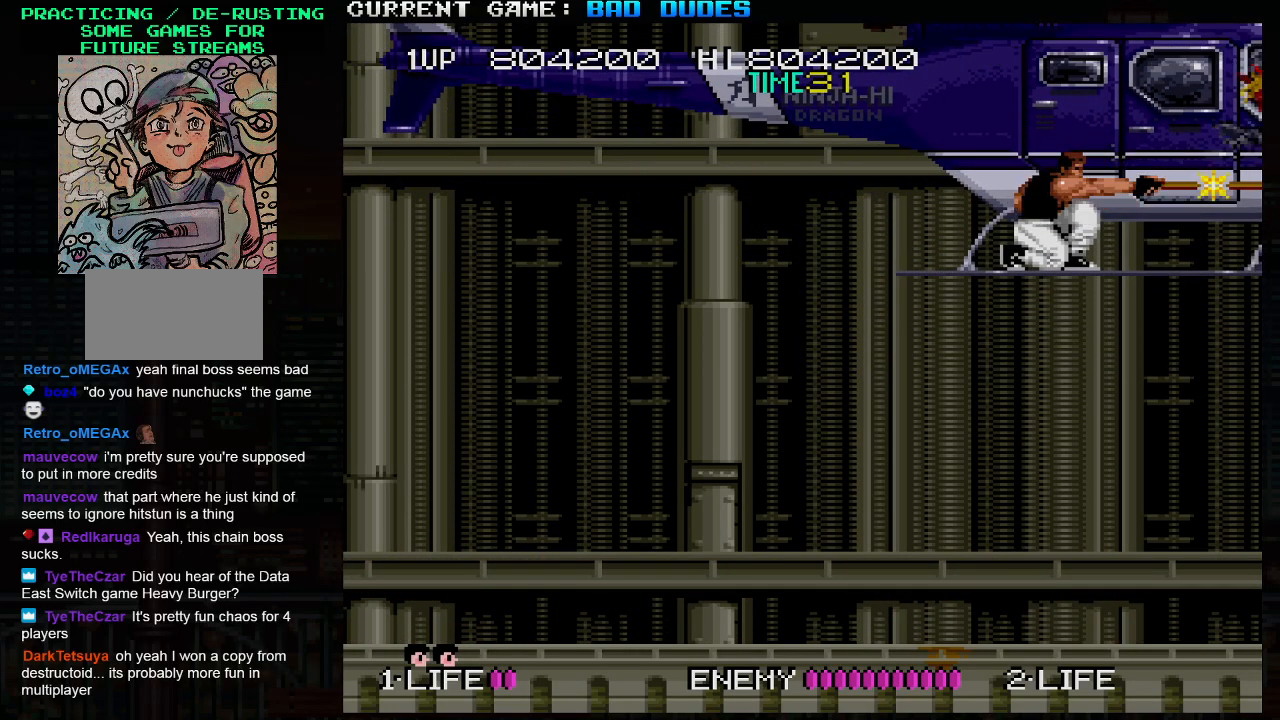
{"dt_ms": 500, "buttons": ["SQUARE"], "left_stick": "down", "events": [[33, "SQUARE", "down"], [83, "SQUARE", "up"], [117, "SQUARE", "down"], [167, "SQUARE", "up"], [217, "SQUARE", "down"], [267, "SQUARE", "up"], [300, "SQUARE", "down"], [350, "SQUARE", "up"], [400, "SQUARE", "down"], [433, "SQUARE", "up"], [483, "SQUARE", "down"]]}
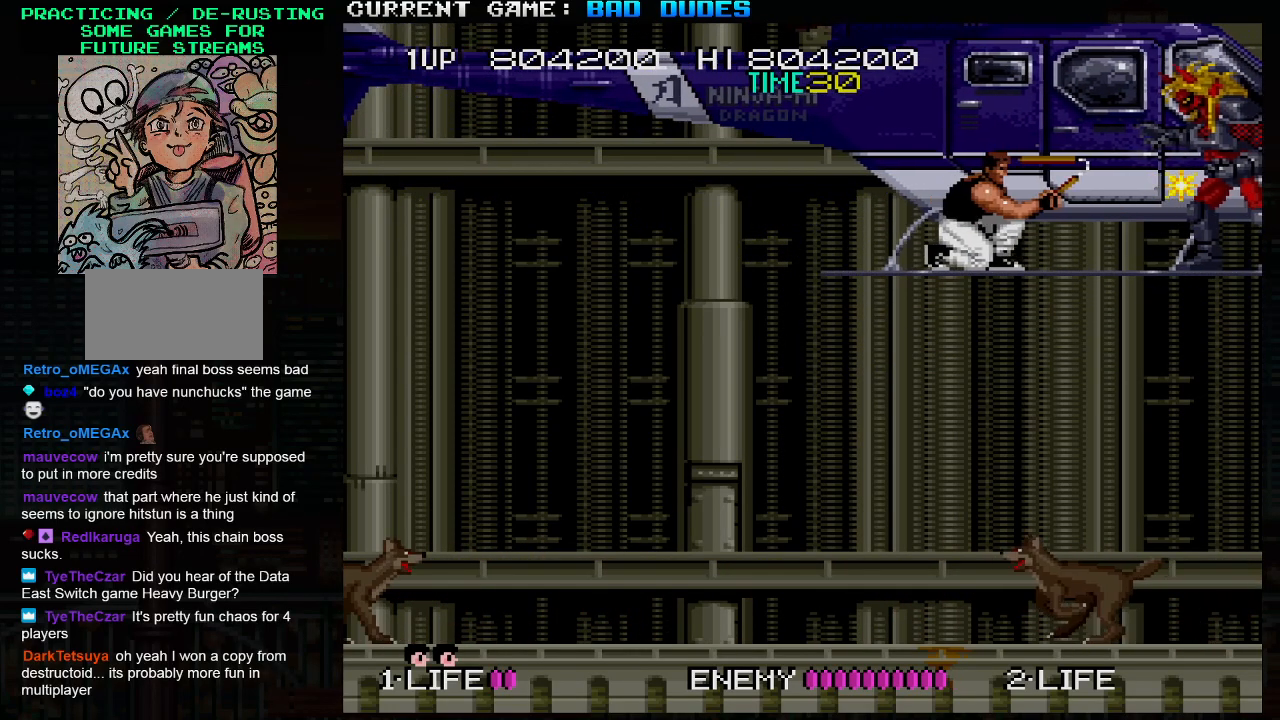
{"dt_ms": 500, "buttons": ["SQUARE"], "left_stick": "down", "events": [[33, "SQUARE", "up"], [67, "SQUARE", "down"], [117, "SQUARE", "up"], [167, "SQUARE", "down"], [200, "SQUARE", "up"], [250, "SQUARE", "down"], [283, "SQUARE", "up"], [333, "SQUARE", "down"], [367, "SQUARE", "up"], [417, "SQUARE", "down"], [450, "SQUARE", "up"], [500, "SQUARE", "down"]]}
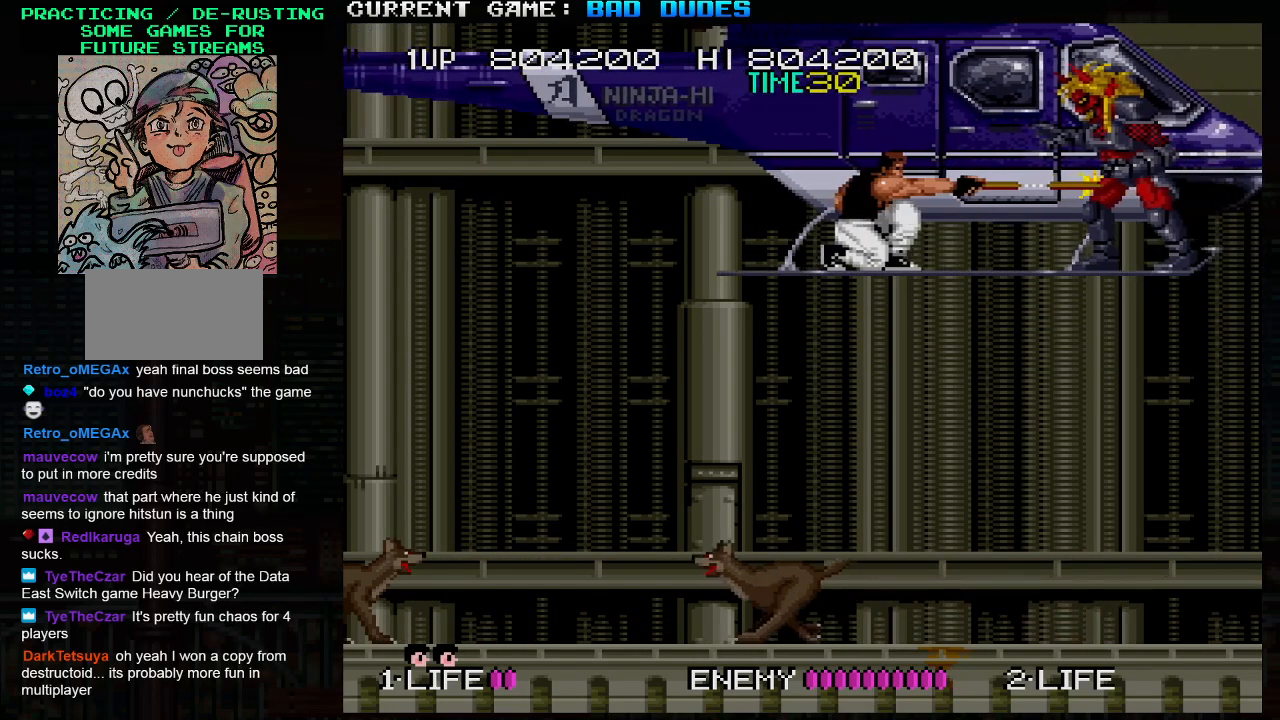
{"dt_ms": 500, "buttons": ["SQUARE"], "left_stick": "down", "events": [[50, "SQUARE", "up"], [100, "SQUARE", "down"], [133, "SQUARE", "up"], [167, "SQUARE", "down"], [217, "SQUARE", "up"], [267, "SQUARE", "down"], [300, "SQUARE", "up"], [350, "SQUARE", "down"], [383, "SQUARE", "up"], [417, "SQUARE", "down"], [467, "SQUARE", "up"], [500, "SQUARE", "down"]]}
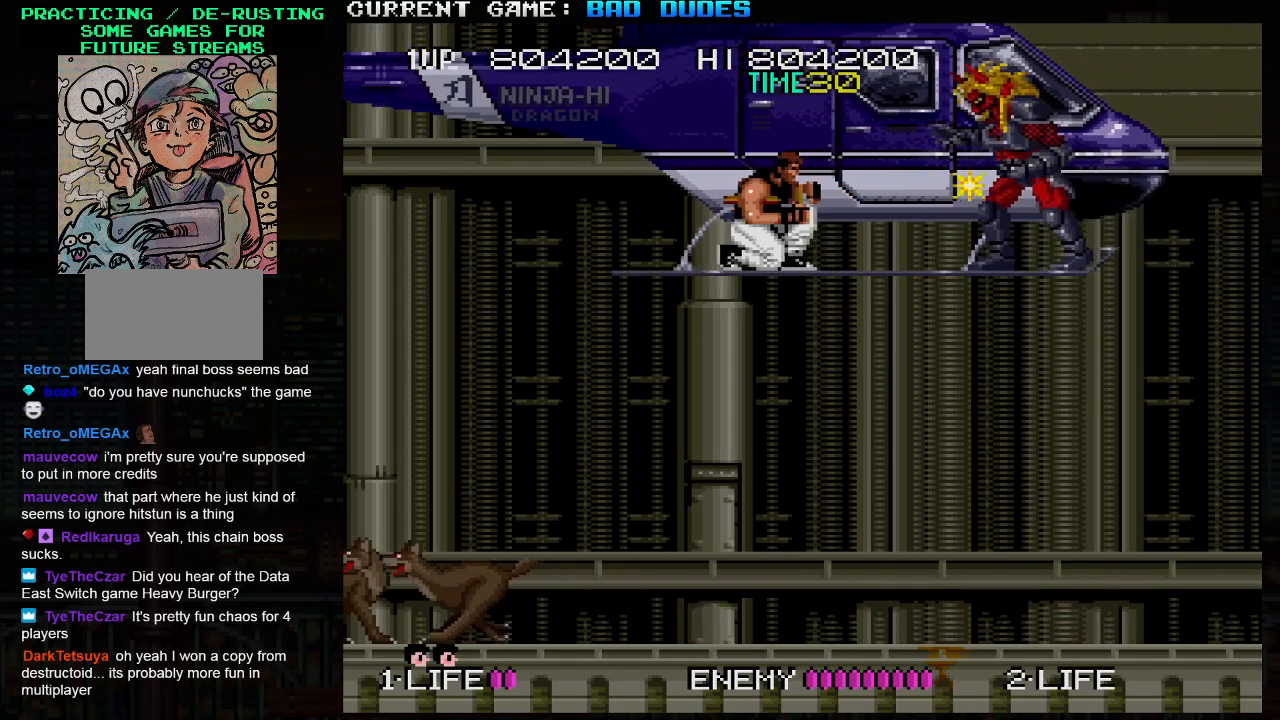
{"dt_ms": 500, "buttons": [], "left_stick": "down", "events": [[50, "SQUARE", "up"], [83, "SQUARE", "down"], [150, "SQUARE", "up"], [183, "SQUARE", "down"], [233, "SQUARE", "up"], [267, "SQUARE", "down"], [333, "SQUARE", "up"], [367, "SQUARE", "down"], [400, "SQUARE", "up"], [450, "SQUARE", "down"], [500, "SQUARE", "up"]]}
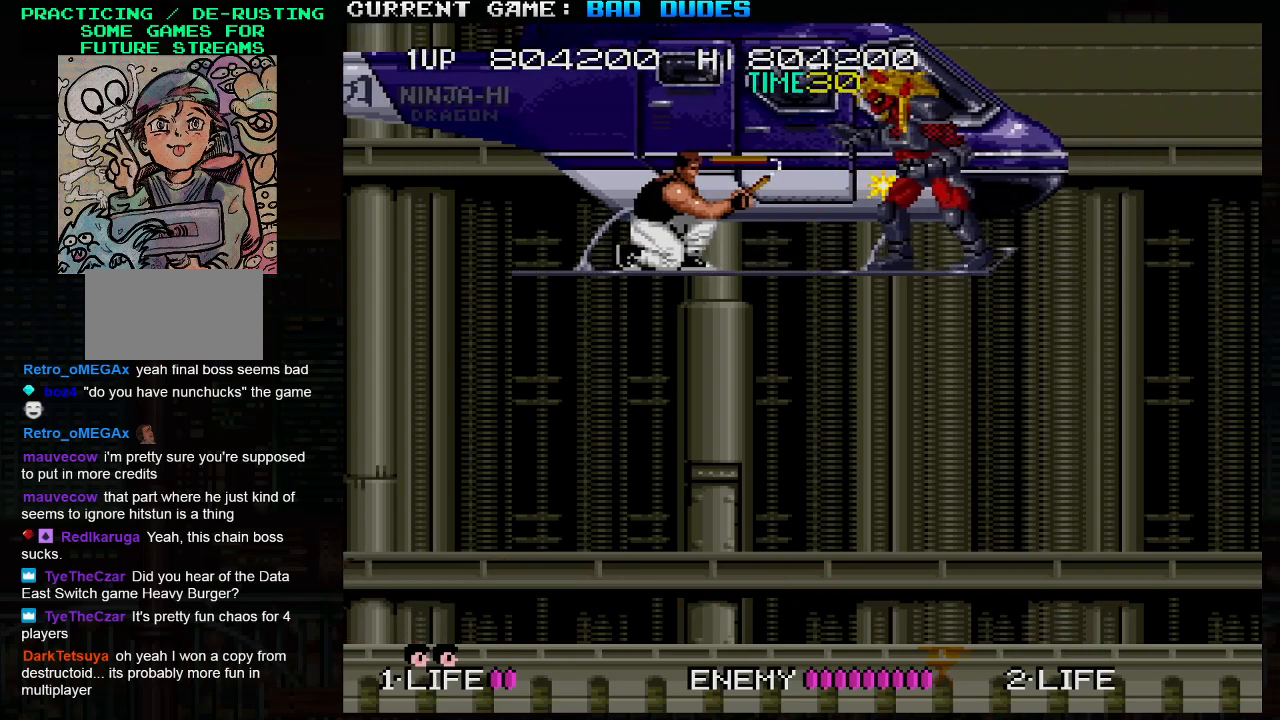
{"dt_ms": 500, "buttons": [], "left_stick": "down", "events": [[50, "SQUARE", "down"], [100, "SQUARE", "up"], [133, "SQUARE", "down"], [183, "SQUARE", "up"], [233, "SQUARE", "down"], [283, "SQUARE", "up"], [333, "SQUARE", "down"], [383, "SQUARE", "up"], [433, "SQUARE", "down"], [483, "SQUARE", "up"]]}
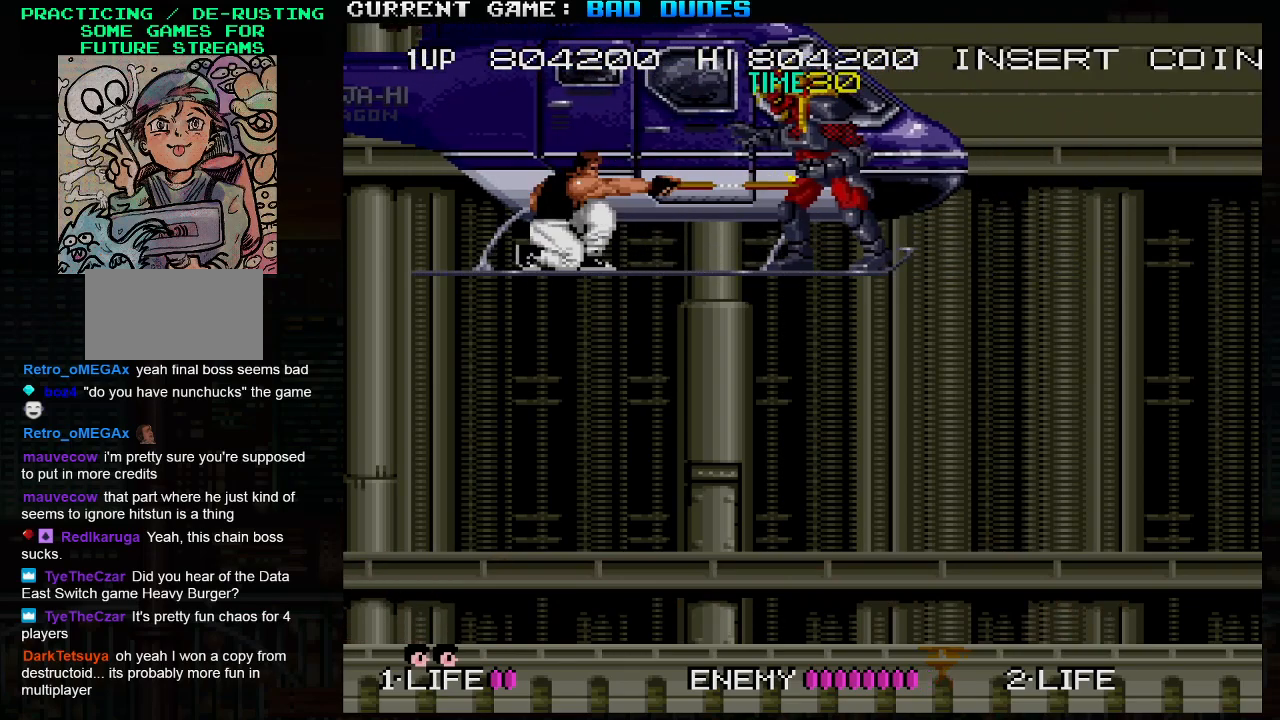
{"dt_ms": 500, "buttons": [], "left_stick": "down", "events": [[17, "SQUARE", "down"], [67, "SQUARE", "up"], [133, "SQUARE", "down"], [200, "SQUARE", "up"], [217, "SQUARE", "down"], [267, "SQUARE", "up"], [317, "SQUARE", "down"], [367, "SQUARE", "up"], [400, "SQUARE", "down"], [467, "SQUARE", "up"]]}
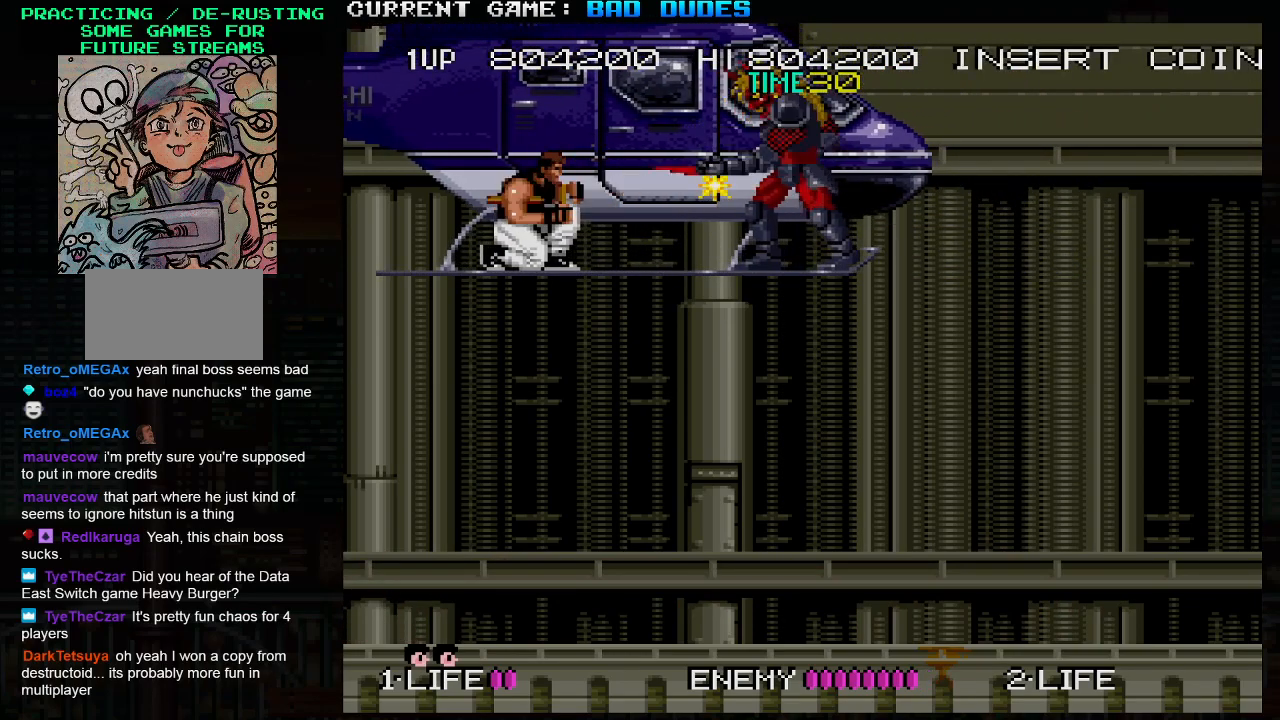
{"dt_ms": 500, "buttons": ["SQUARE"], "left_stick": "down", "events": [[17, "SQUARE", "down"], [67, "SQUARE", "up"], [100, "SQUARE", "down"], [167, "SQUARE", "up"], [217, "SQUARE", "down"], [267, "SQUARE", "up"], [300, "SQUARE", "down"], [367, "SQUARE", "up"], [417, "SQUARE", "down"], [467, "SQUARE", "up"], [500, "SQUARE", "down"]]}
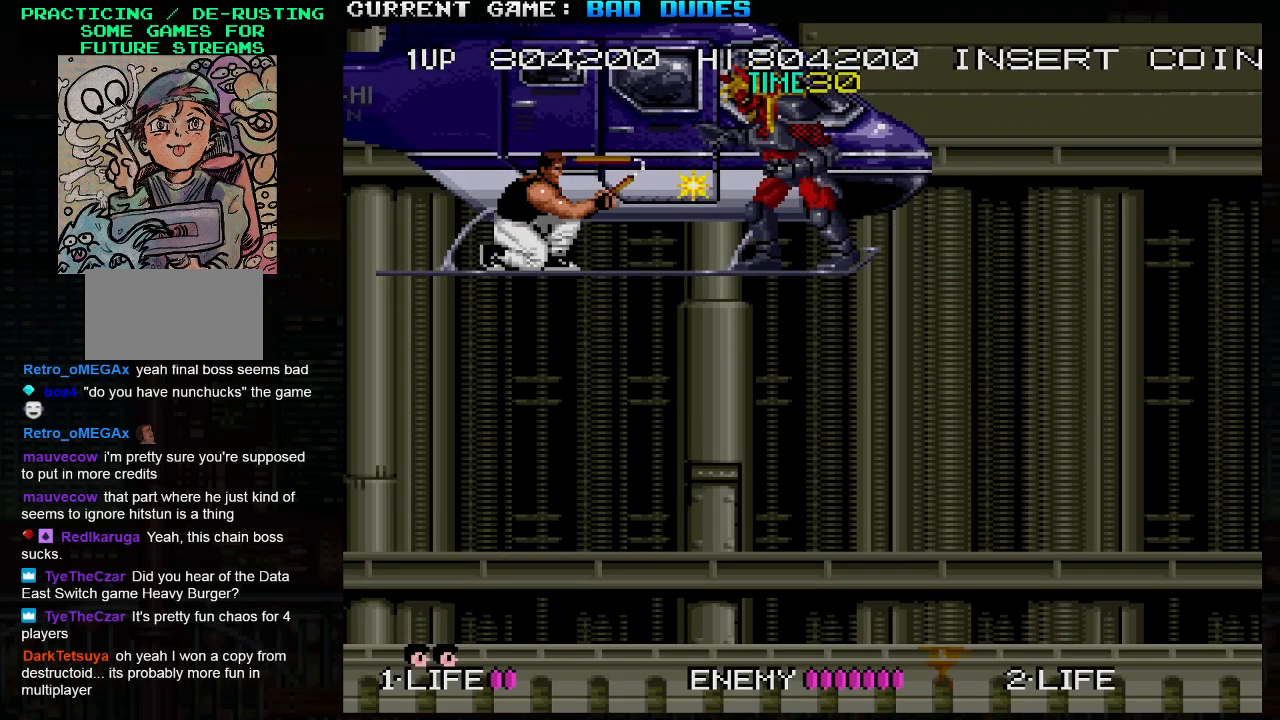
{"dt_ms": 500, "buttons": [], "left_stick": "down", "events": [[50, "SQUARE", "up"], [100, "SQUARE", "down"], [150, "SQUARE", "up"], [200, "SQUARE", "down"], [233, "SQUARE", "up"], [283, "SQUARE", "down"], [333, "SQUARE", "up"], [350, "SQUARE", "down"], [400, "SQUARE", "up"], [450, "SQUARE", "down"], [500, "SQUARE", "up"]]}
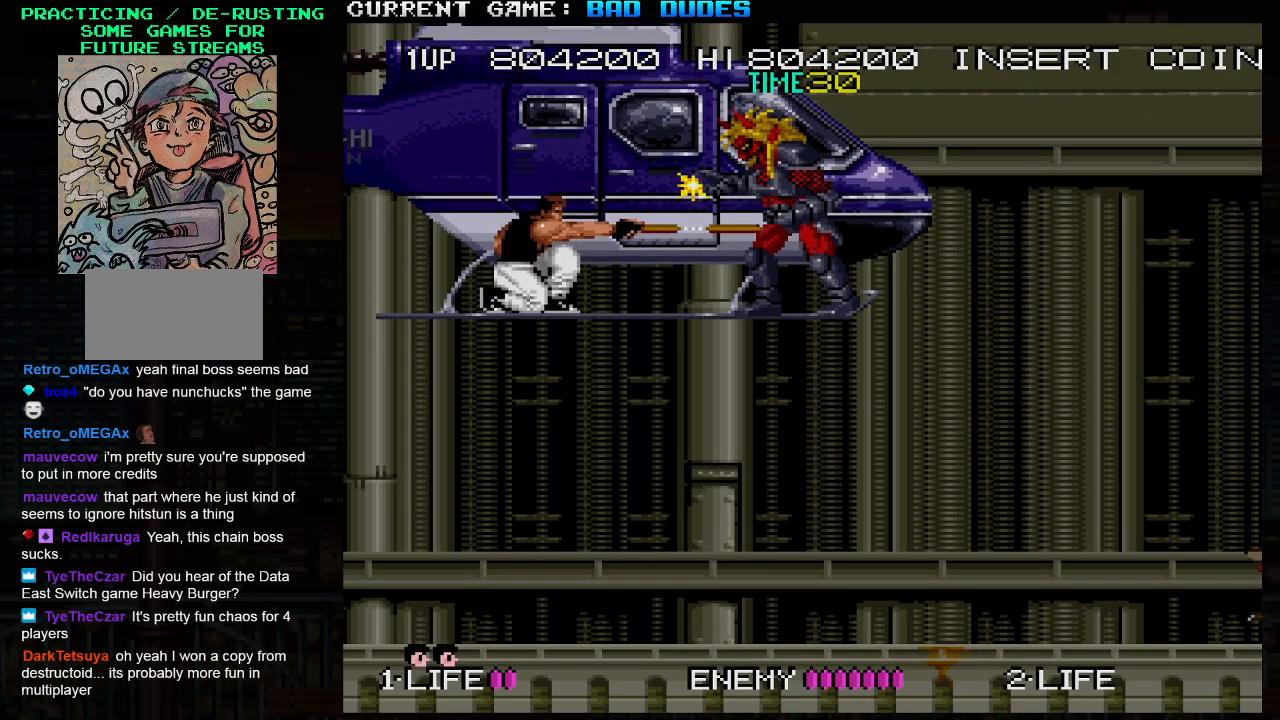
{"dt_ms": 500, "buttons": [], "left_stick": "down", "events": [[33, "SQUARE", "down"], [67, "SQUARE", "up"], [133, "SQUARE", "down"], [183, "SQUARE", "up"], [233, "SQUARE", "down"], [267, "SQUARE", "up"], [317, "SQUARE", "down"], [333, "SQUARE", "up"], [383, "SQUARE", "down"], [433, "SQUARE", "up"], [483, "SQUARE", "down"], [500, "SQUARE", "up"]]}
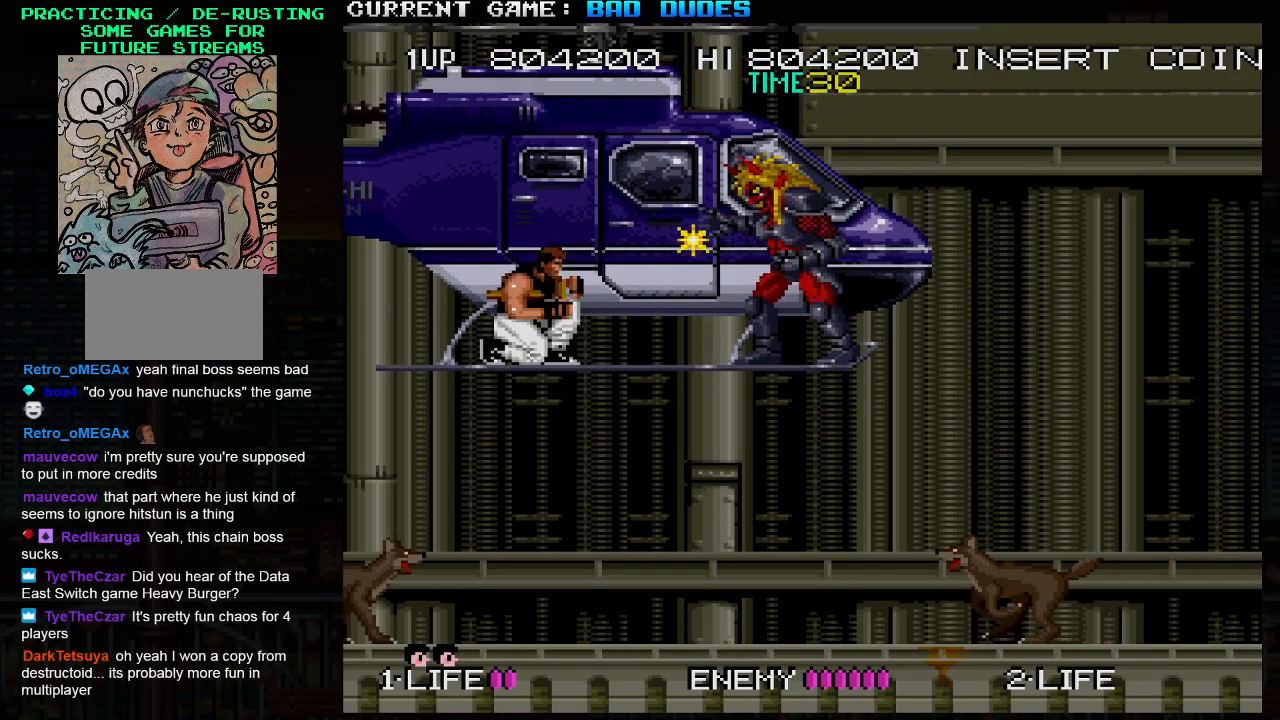
{"dt_ms": 500, "buttons": [], "left_stick": "down", "events": [[50, "SQUARE", "down"], [100, "SQUARE", "up"], [150, "SQUARE", "down"], [200, "SQUARE", "up"], [233, "SQUARE", "down"], [283, "SQUARE", "up"], [333, "SQUARE", "down"], [400, "SQUARE", "up"], [417, "SQUARE", "down"], [467, "SQUARE", "up"]]}
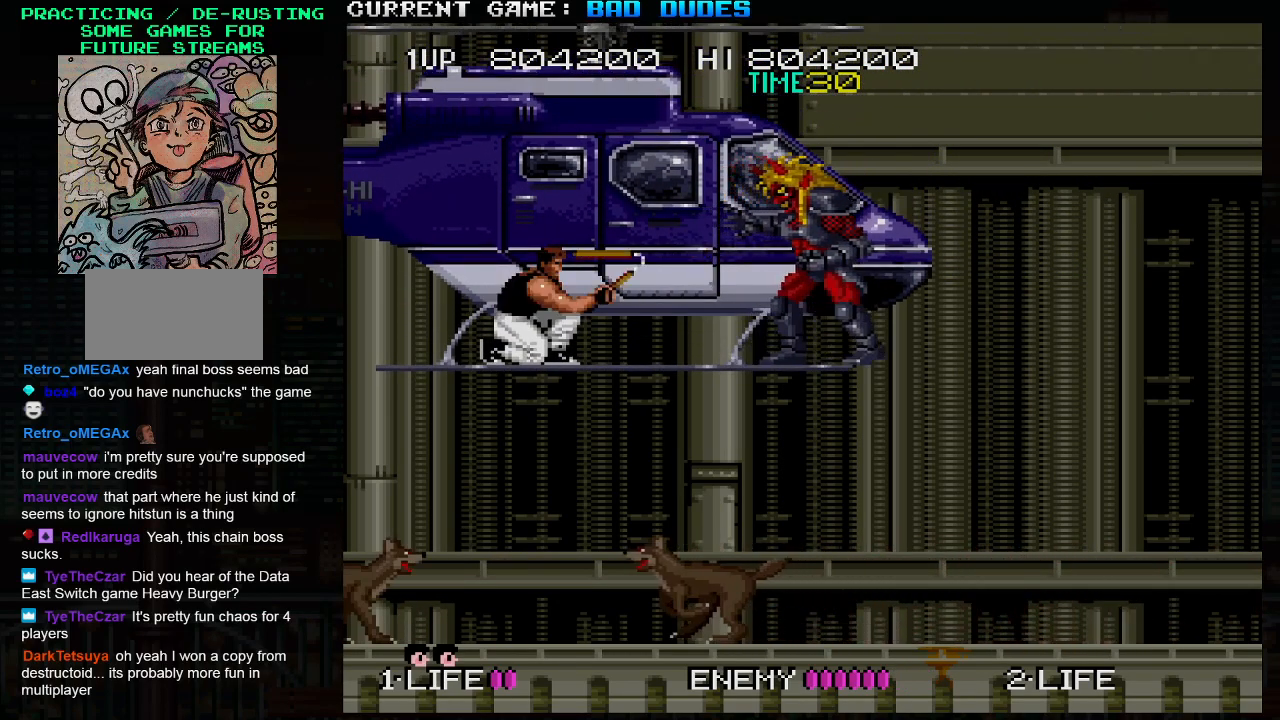
{"dt_ms": 500, "buttons": [], "left_stick": "center", "events": [[33, "SQUARE", "down"], [67, "SQUARE", "up"], [117, "SQUARE", "down"], [183, "SQUARE", "up"], [233, "SQUARE", "down"], [250, "SQUARE", "up"], [417, "left_stick", "center"]]}
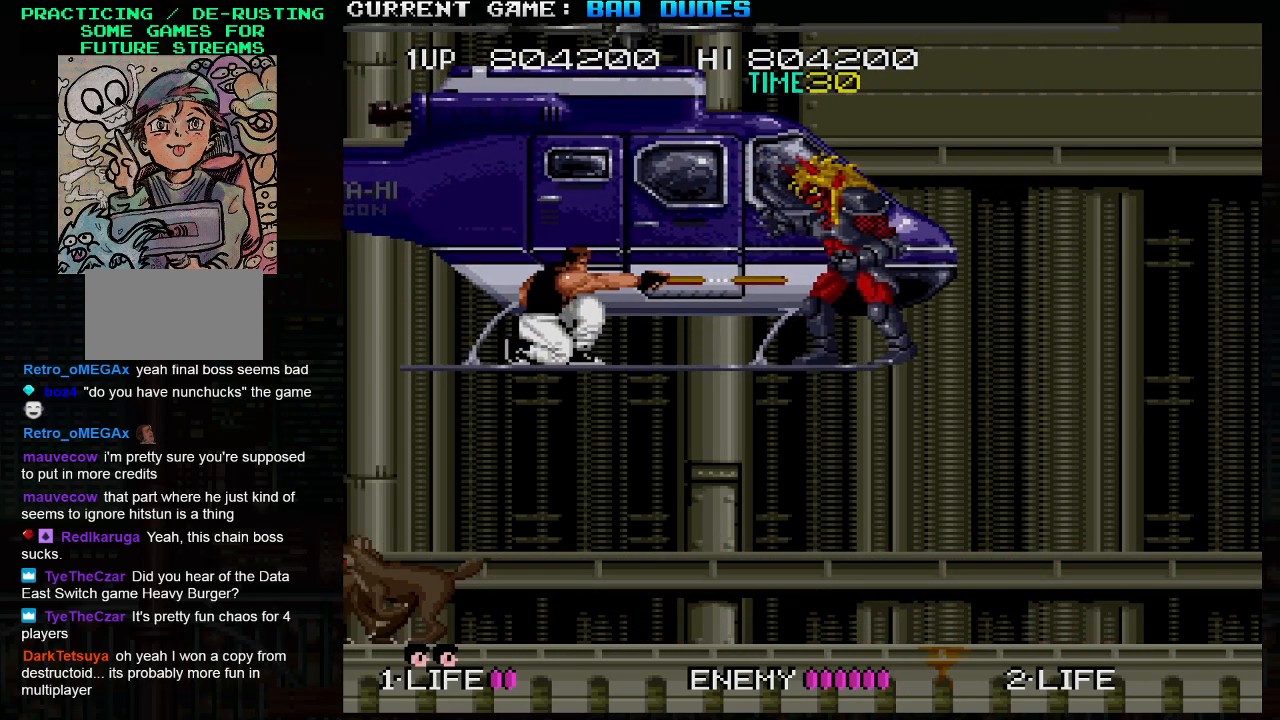
{"dt_ms": 500, "buttons": [], "left_stick": "down", "events": [[33, "left_stick", "right"], [333, "left_stick", "down"], [350, "SQUARE", "down"], [417, "SQUARE", "up"], [467, "SQUARE", "down"], [500, "SQUARE", "up"]]}
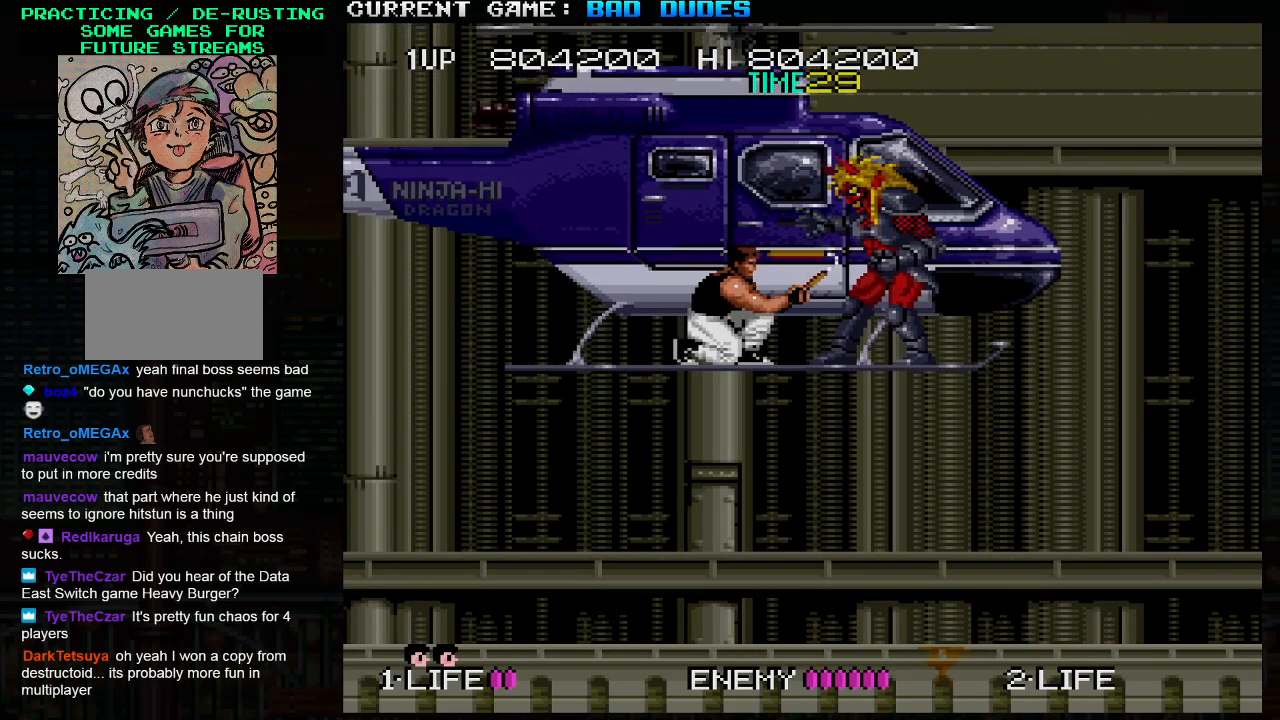
{"dt_ms": 500, "buttons": [], "left_stick": "left", "events": [[50, "SQUARE", "down"], [100, "SQUARE", "up"], [233, "left_stick", "left"]]}
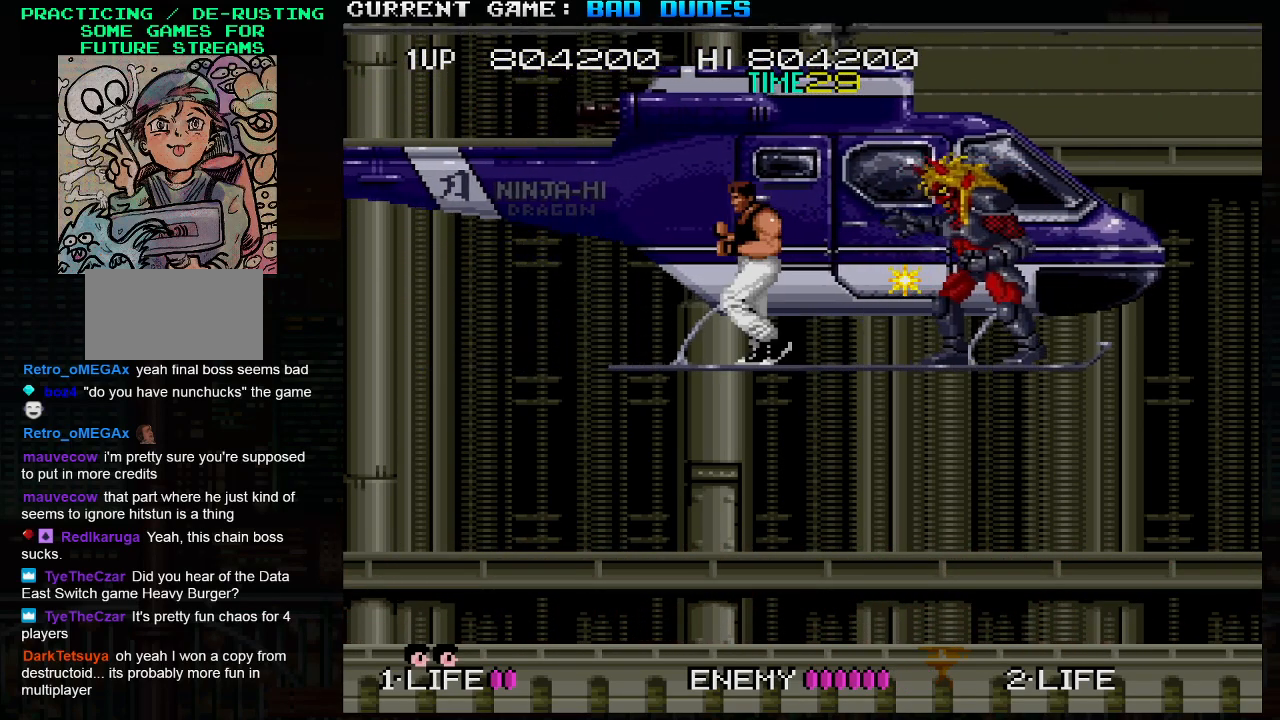
{"dt_ms": 500, "buttons": [], "left_stick": "center", "events": [[83, "left_stick", "right"], [200, "SQUARE", "down"], [233, "left_stick", "down"], [250, "SQUARE", "up"], [283, "SQUARE", "down"], [333, "SQUARE", "up"], [383, "SQUARE", "down"], [417, "SQUARE", "up"], [417, "left_stick", "center"]]}
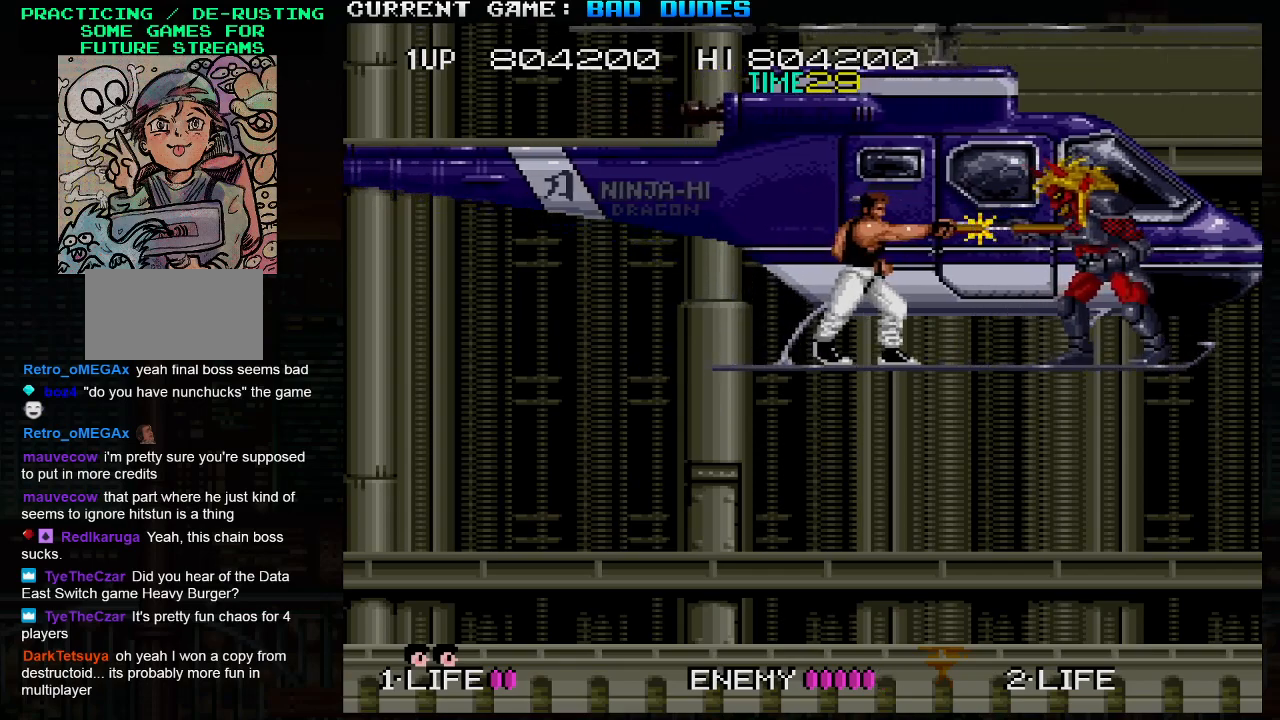
{"dt_ms": 500, "buttons": ["SQUARE"], "left_stick": "center", "events": [[133, "left_stick", "right"], [183, "SQUARE", "down"], [200, "left_stick", "center"], [250, "SQUARE", "up"], [300, "SQUARE", "down"], [350, "SQUARE", "up"], [383, "SQUARE", "down"], [433, "SQUARE", "up"], [483, "SQUARE", "down"]]}
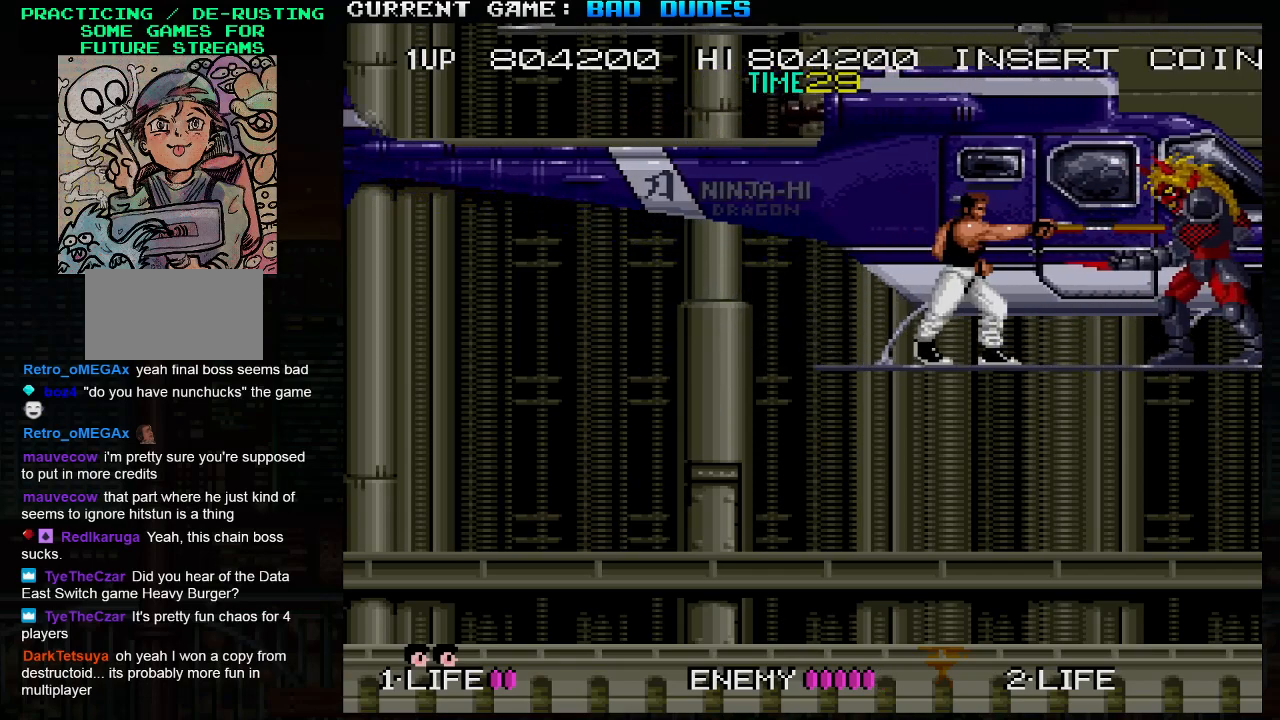
{"dt_ms": 500, "buttons": ["SQUARE"], "left_stick": "center", "events": [[33, "SQUARE", "up"], [83, "SQUARE", "down"], [133, "SQUARE", "up"], [183, "SQUARE", "down"], [233, "SQUARE", "up"], [267, "SQUARE", "down"], [350, "SQUARE", "up"], [383, "SQUARE", "down"], [450, "SQUARE", "up"], [483, "SQUARE", "down"]]}
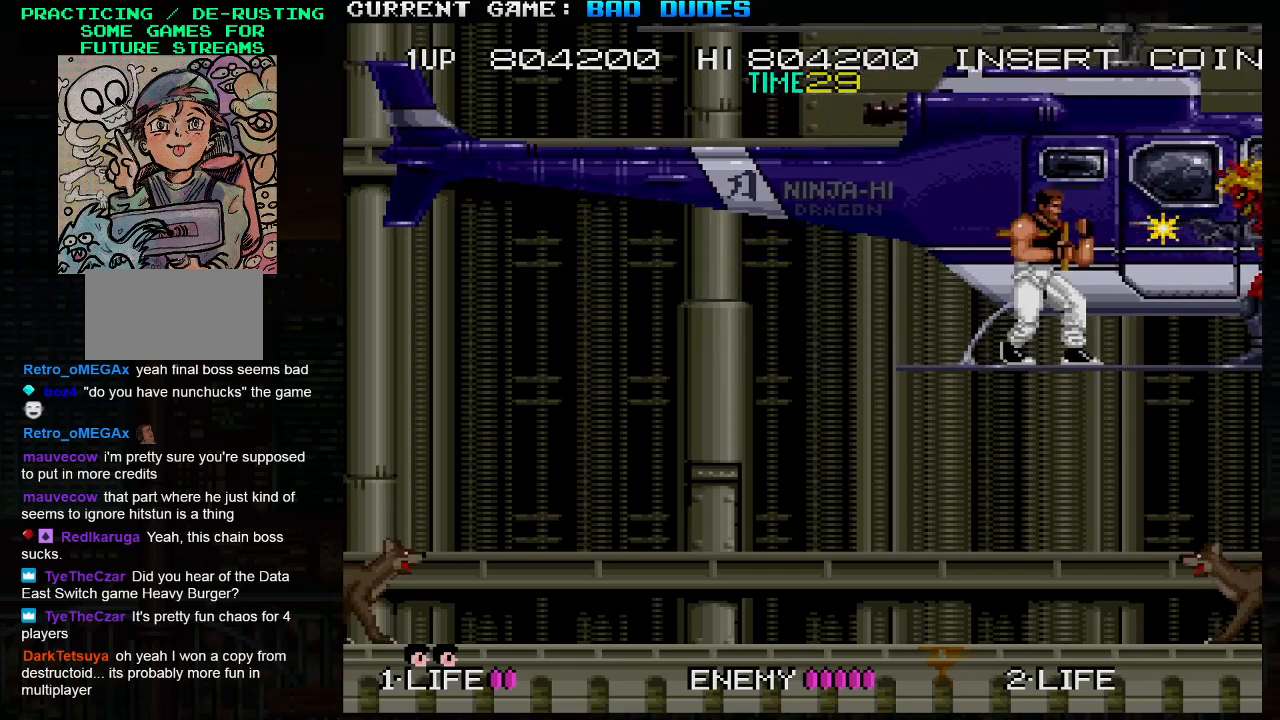
{"dt_ms": 500, "buttons": ["SQUARE"], "left_stick": "center", "events": [[33, "SQUARE", "up"], [83, "SQUARE", "down"], [150, "SQUARE", "up"], [183, "SQUARE", "down"], [250, "SQUARE", "up"], [300, "SQUARE", "down"], [350, "SQUARE", "up"], [400, "SQUARE", "down"], [450, "SQUARE", "up"], [500, "SQUARE", "down"]]}
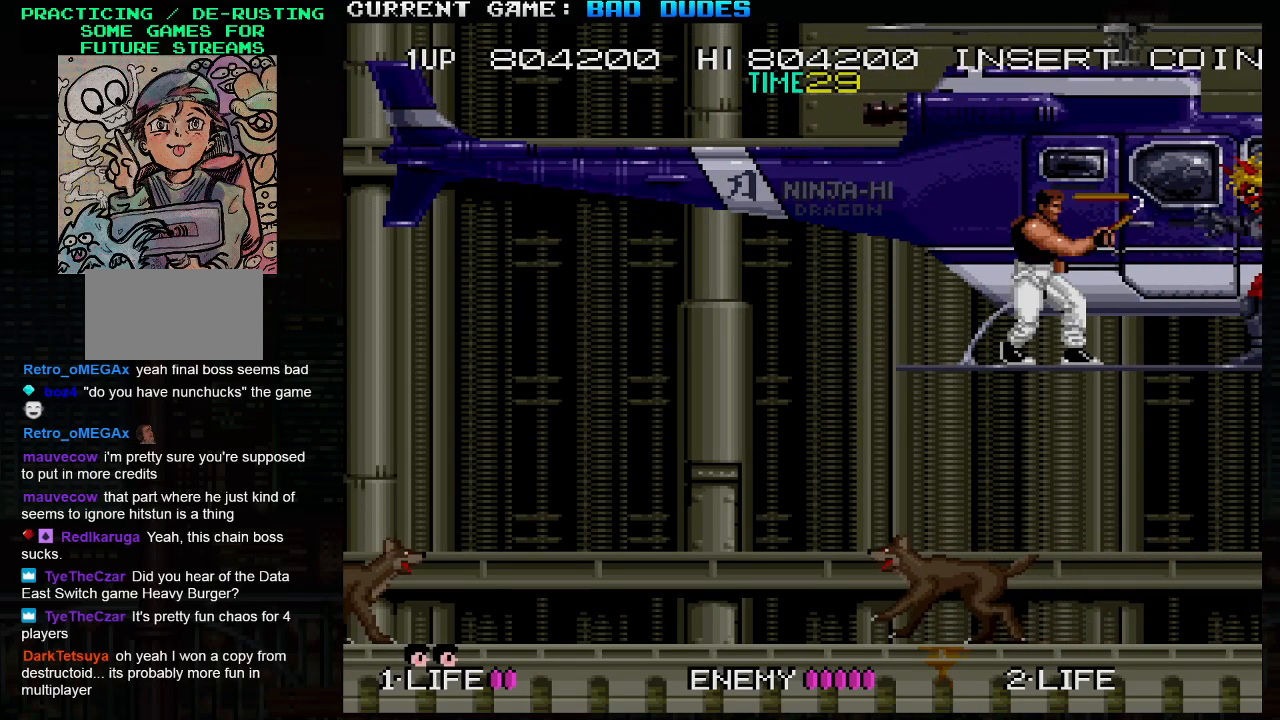
{"dt_ms": 500, "buttons": [], "left_stick": "down", "events": [[50, "SQUARE", "up"], [50, "left_stick", "down"], [100, "SQUARE", "down"], [150, "SQUARE", "up"], [200, "SQUARE", "down"], [267, "SQUARE", "up"], [300, "SQUARE", "down"], [350, "SQUARE", "up"], [417, "SQUARE", "down"], [467, "SQUARE", "up"]]}
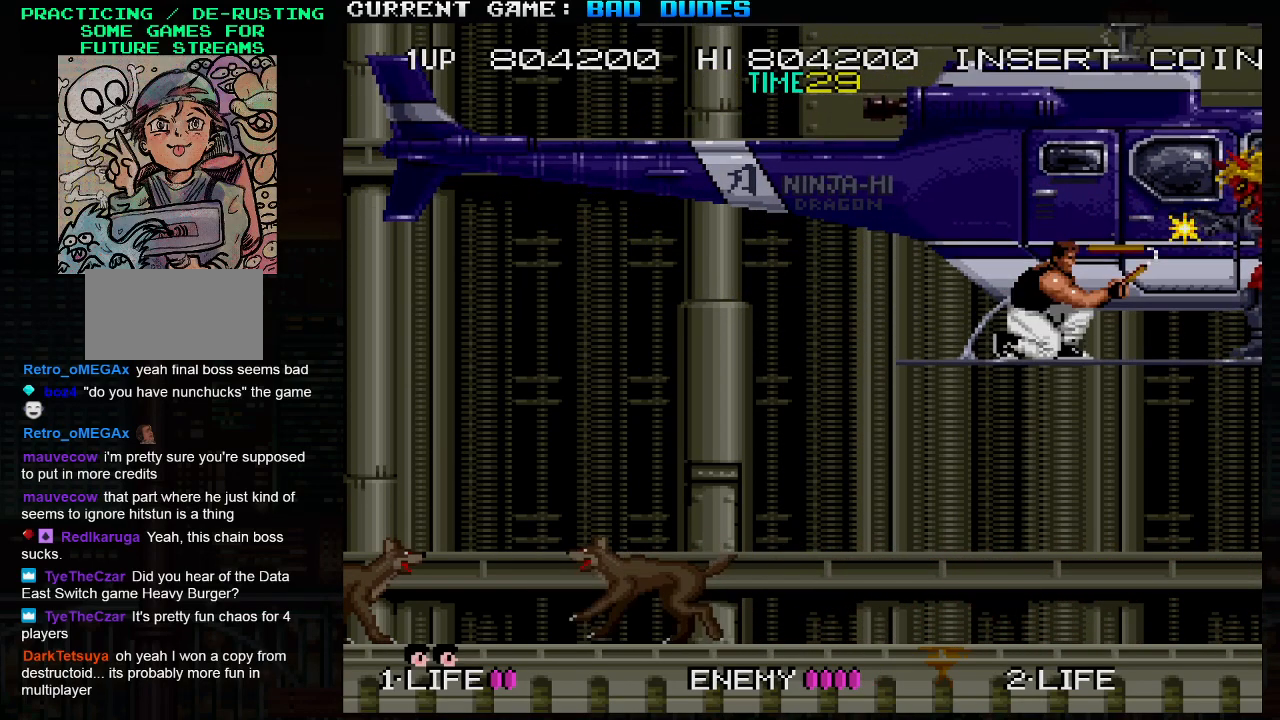
{"dt_ms": 500, "buttons": [], "left_stick": "down", "events": [[17, "SQUARE", "down"], [67, "SQUARE", "up"], [117, "SQUARE", "down"], [167, "SQUARE", "up"], [217, "SQUARE", "down"], [267, "SQUARE", "up"], [317, "SQUARE", "down"], [367, "SQUARE", "up"], [417, "SQUARE", "down"], [483, "SQUARE", "up"]]}